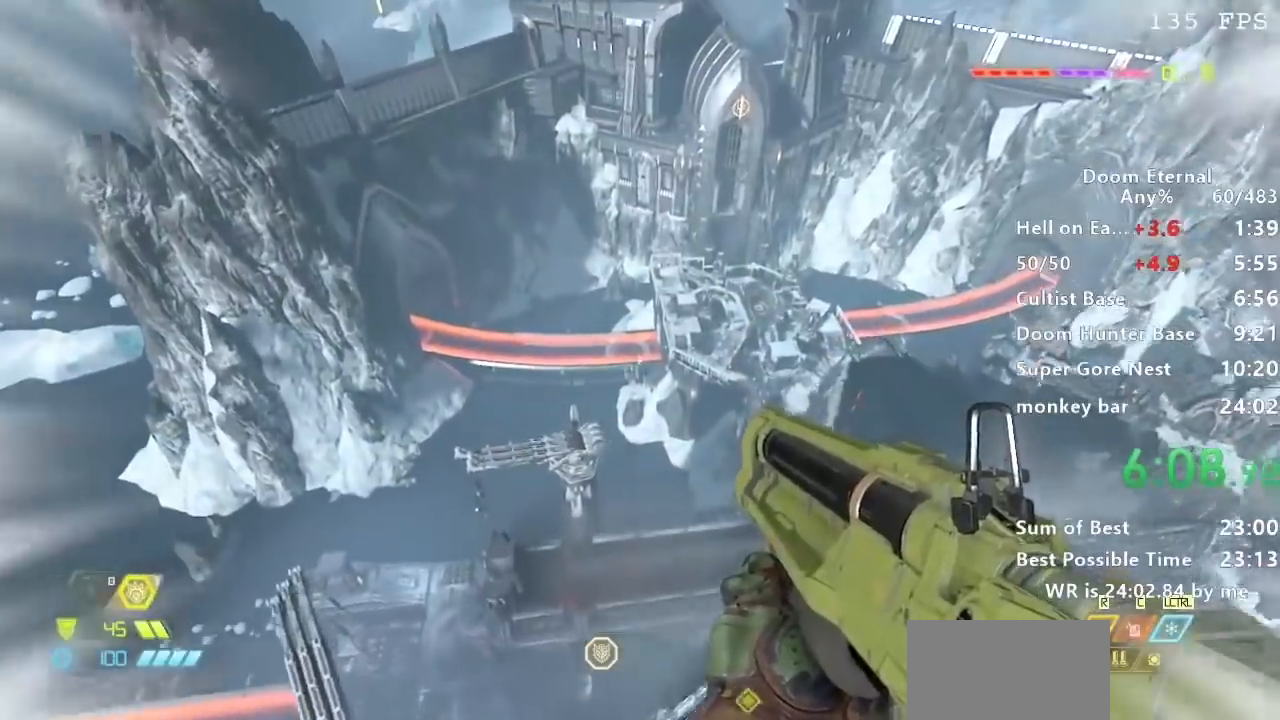
Gameplay with keyboard; each line is a JSON object with the keys held at the frame after it. "events" lists presses ("down") and releases ("up") of "a", "d", "e", "f", "q", "r", "s" and "w" between this image and that frame as [ms after this image, input, new state], when the widget could be followed in between. No other keys are recorded. Mouse input is not recorded.
{"keys": ["w"], "events": []}
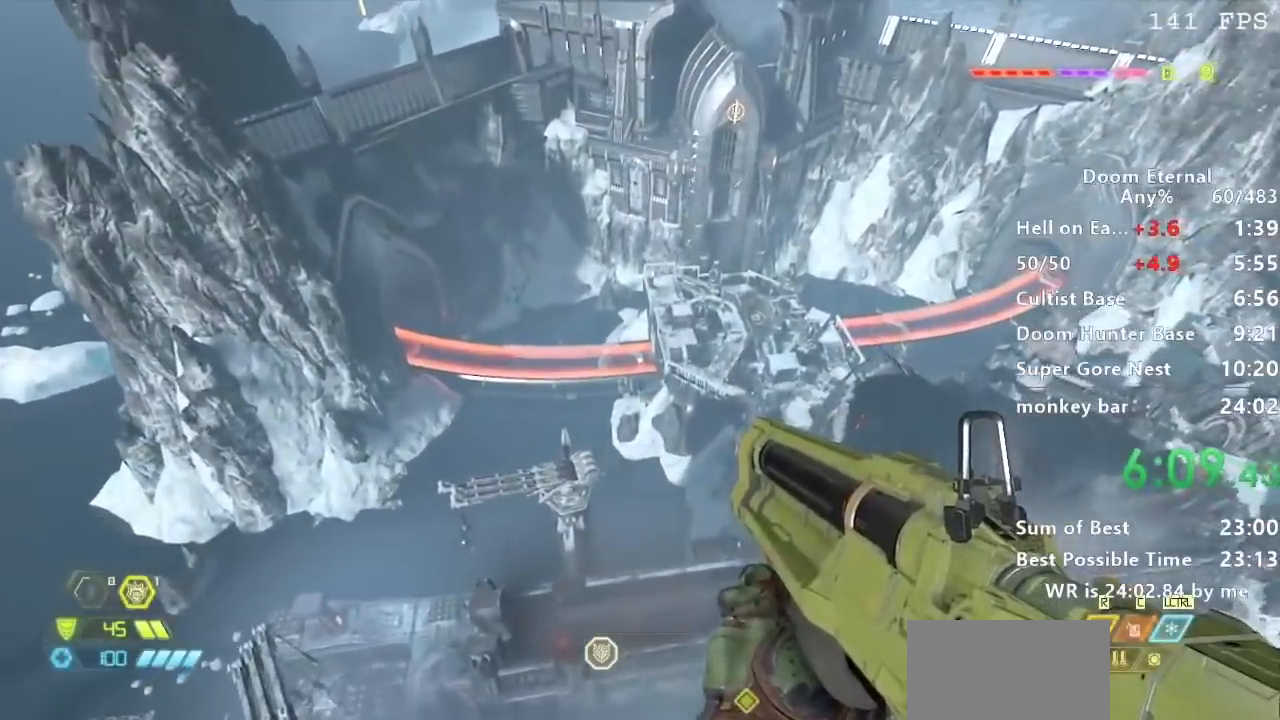
{"keys": ["w"], "events": []}
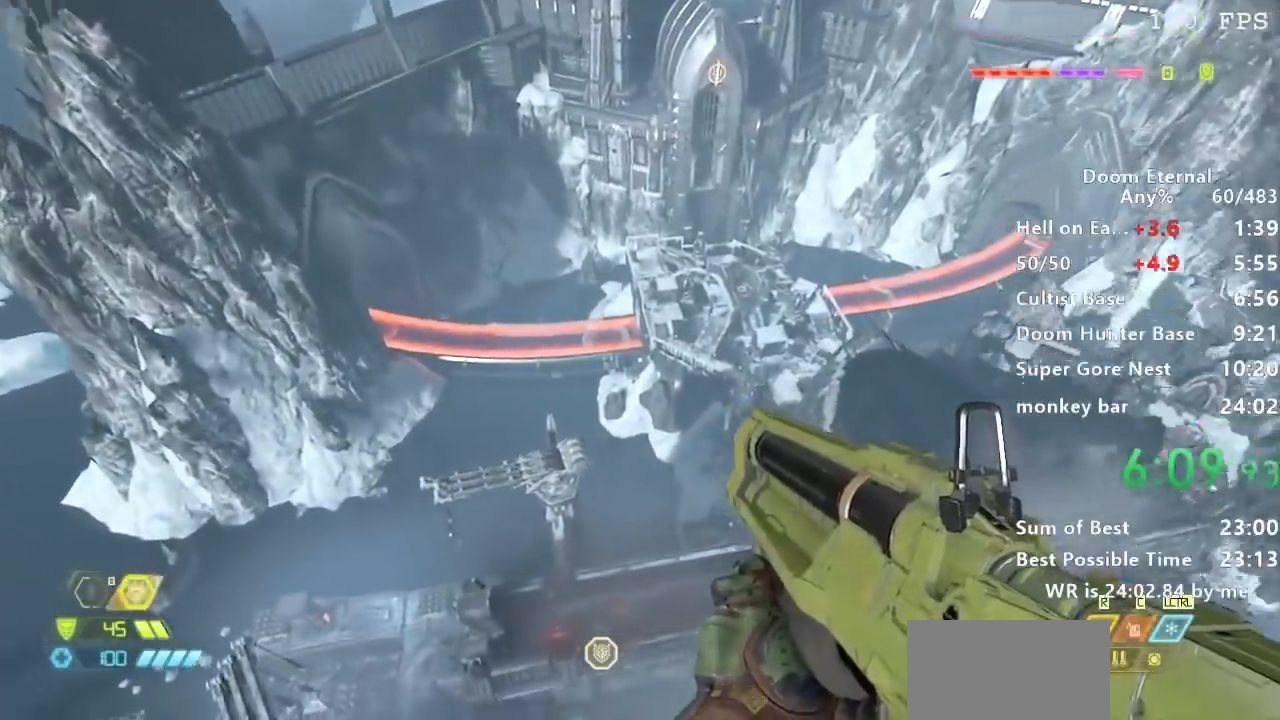
{"keys": ["w"], "events": []}
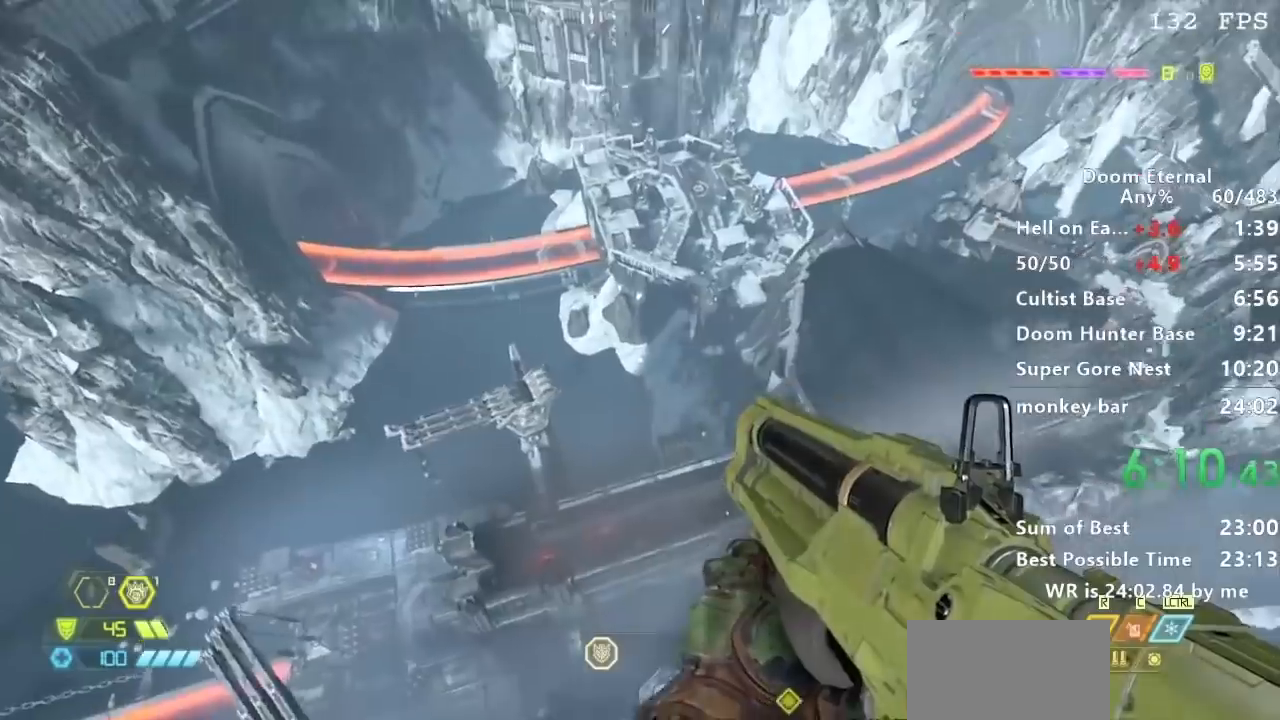
{"keys": ["w"], "events": []}
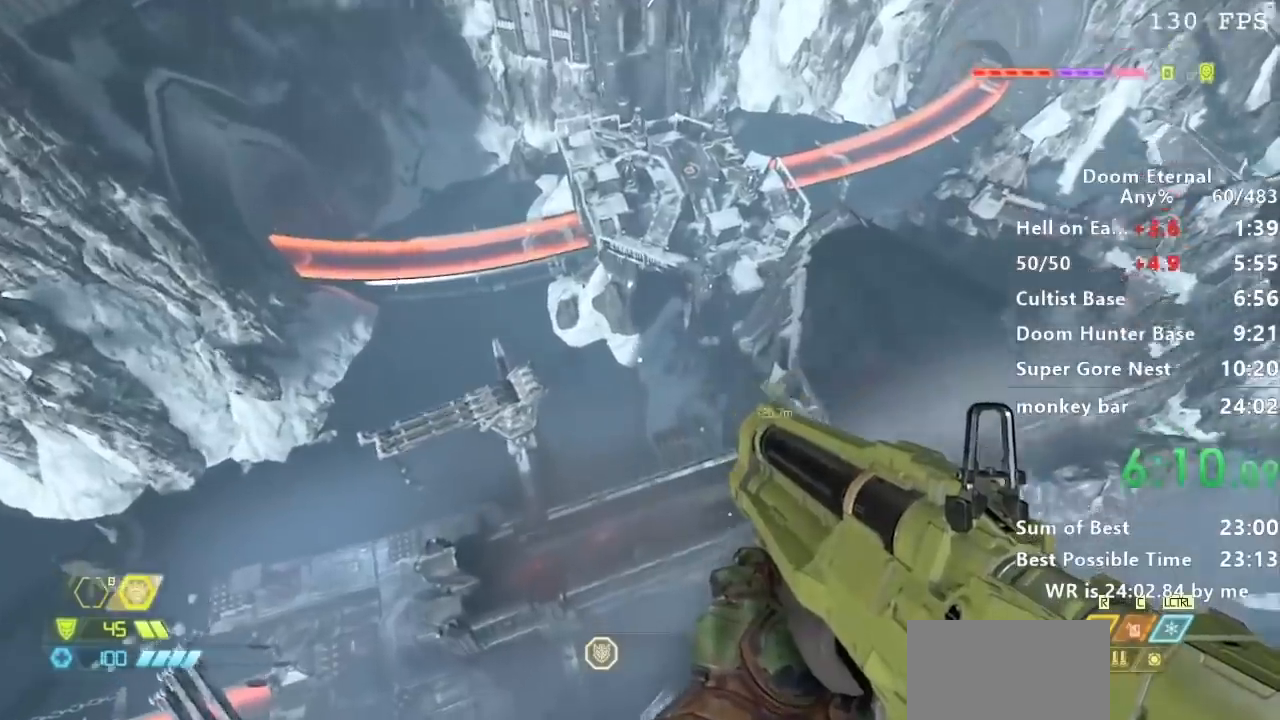
{"keys": ["w"], "events": []}
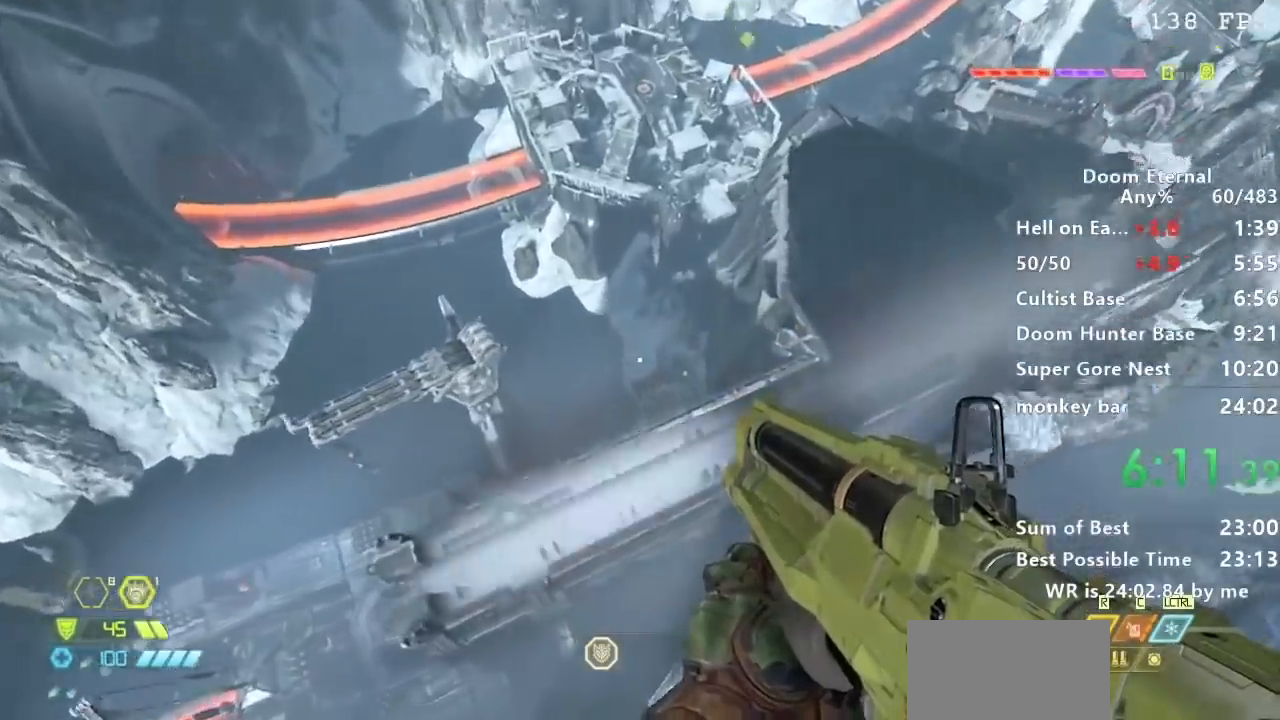
{"keys": ["w"], "events": []}
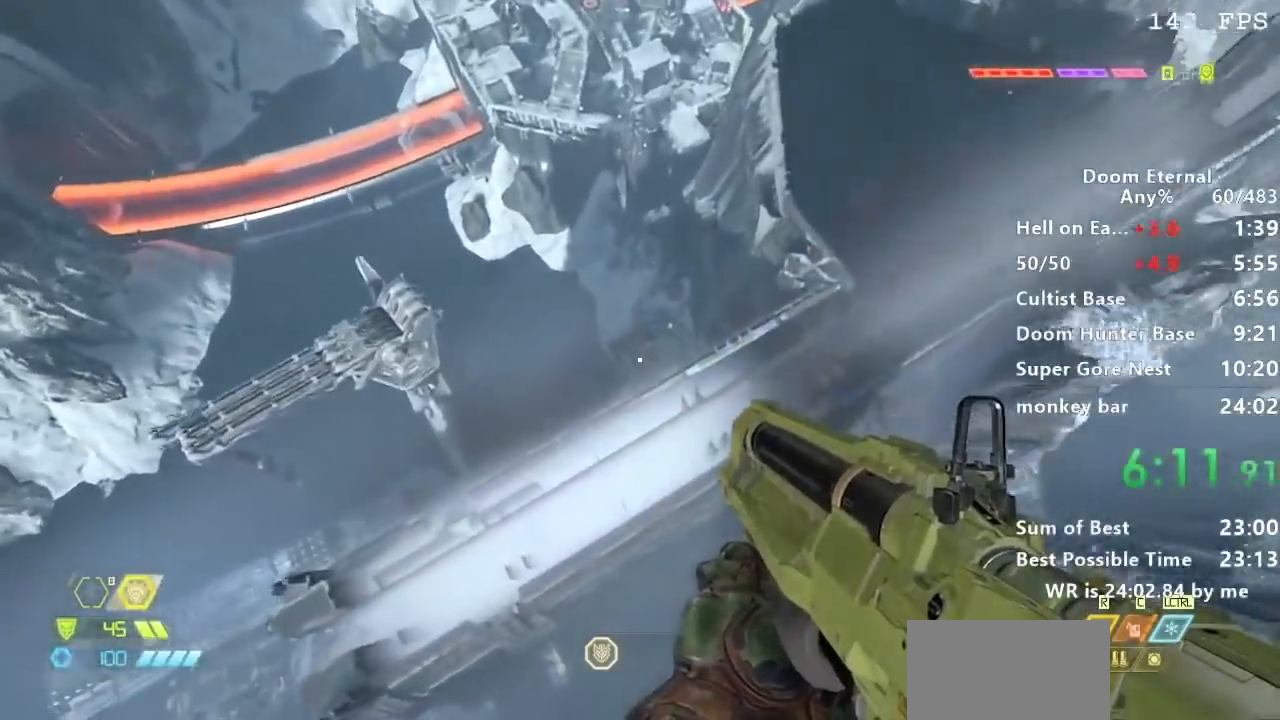
{"keys": ["w"], "events": []}
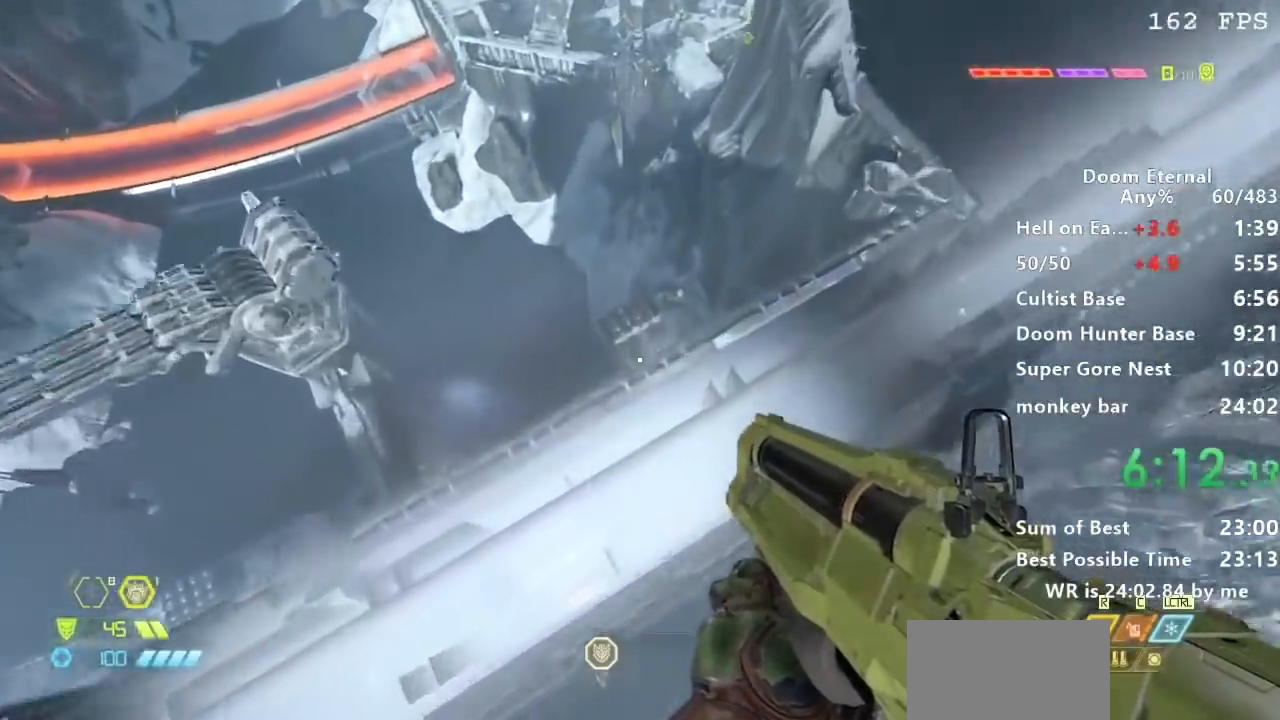
{"keys": ["w"], "events": []}
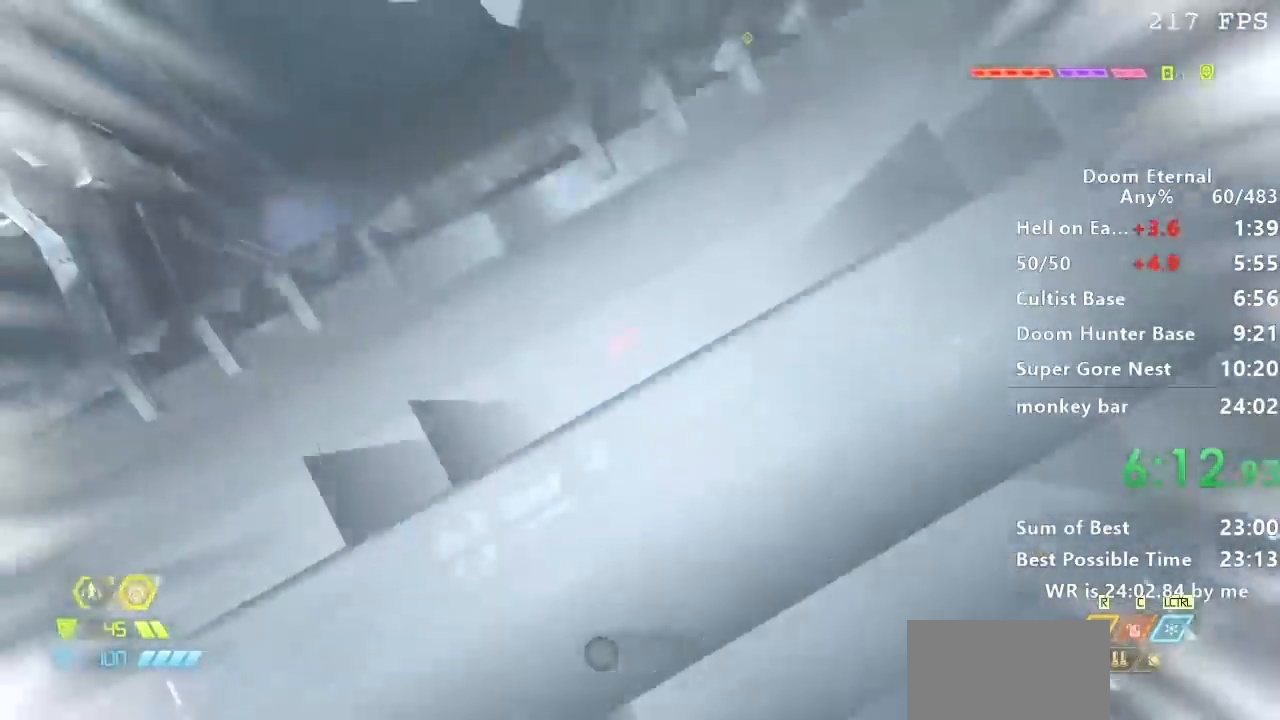
{"keys": [], "events": [[500, "w", "up"]]}
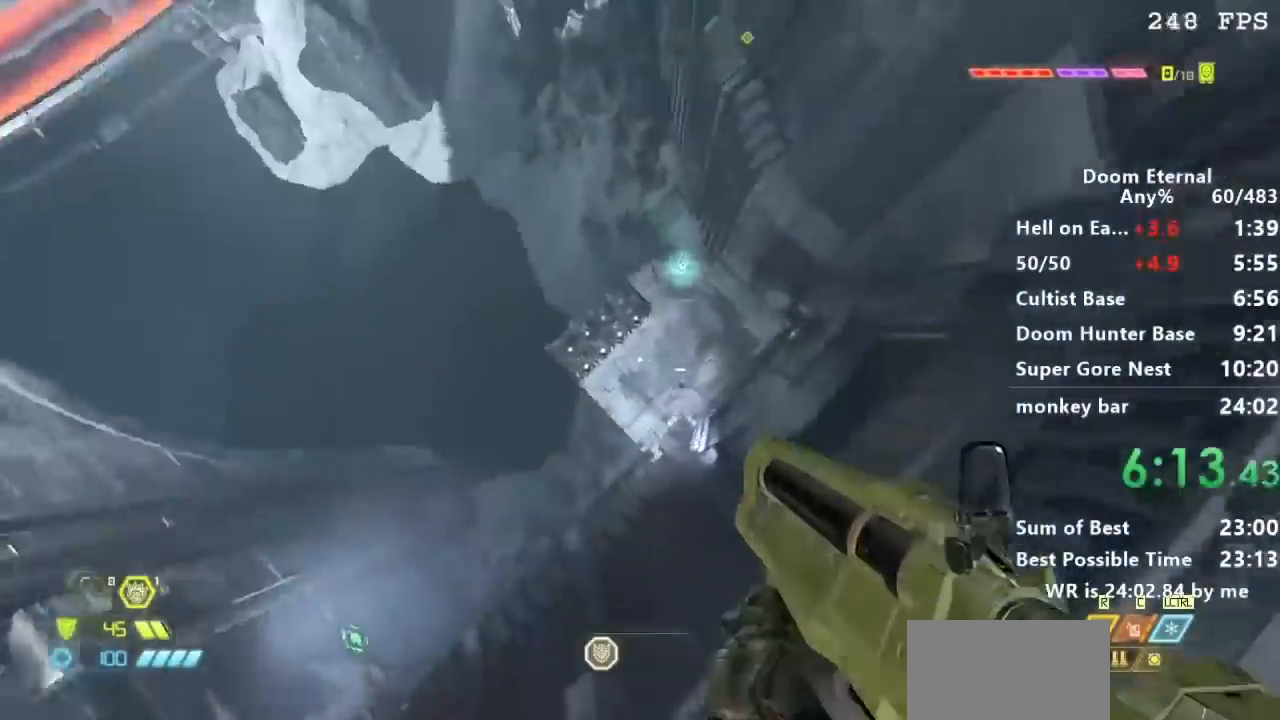
{"keys": ["w"], "events": [[100, "d", "down"], [167, "s", "down"], [200, "s", "up"], [300, "d", "up"], [467, "w", "down"]]}
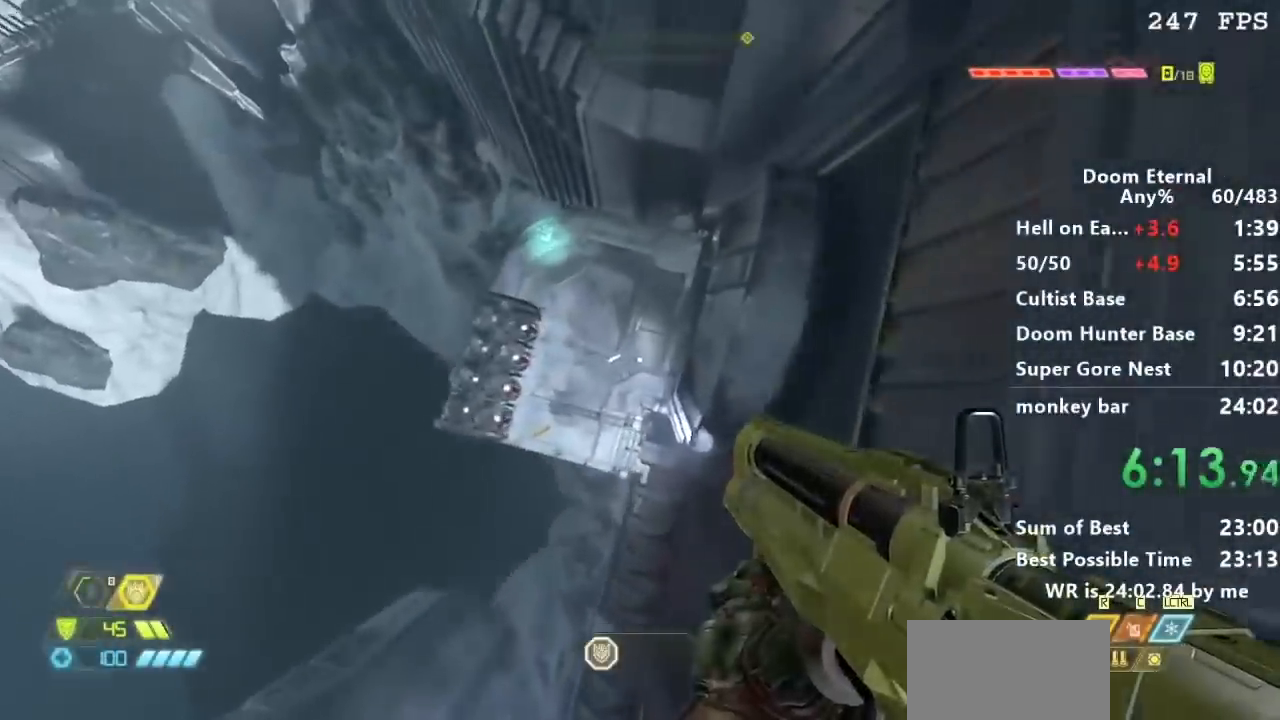
{"keys": ["w"], "events": [[33, "w", "up"], [367, "w", "down"]]}
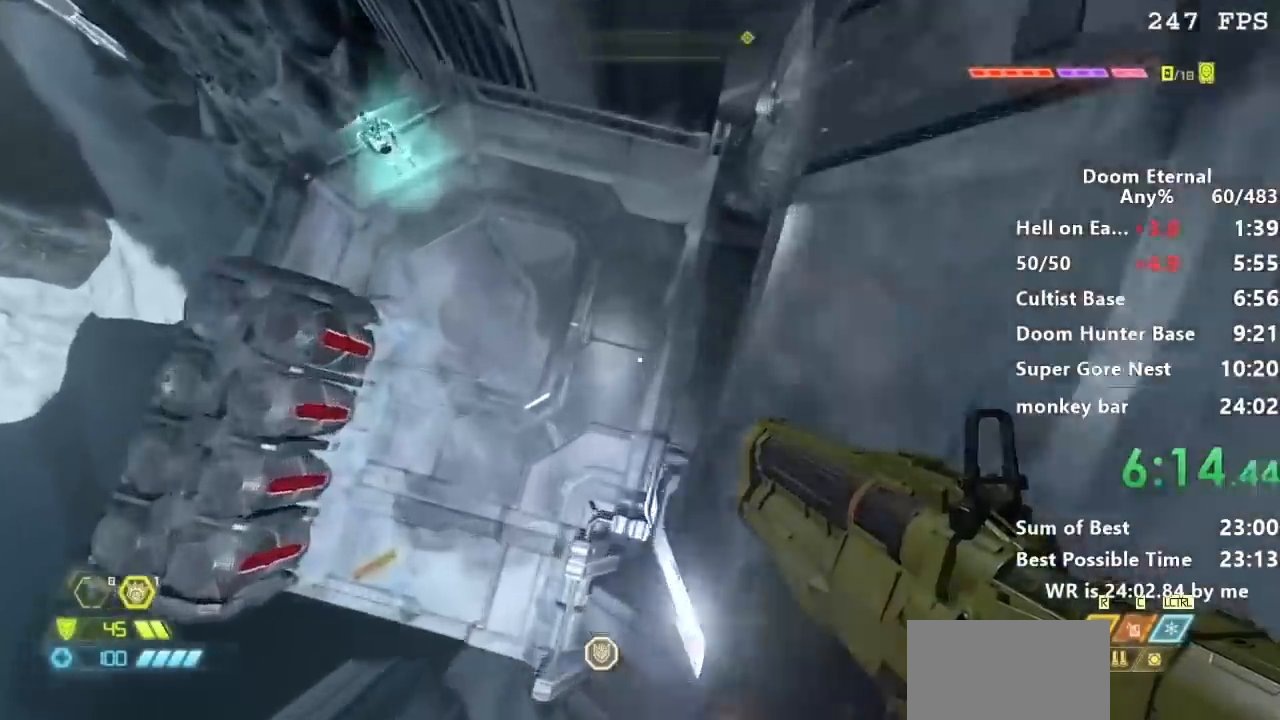
{"keys": ["w"], "events": [[100, "d", "down"], [100, "w", "up"], [334, "s", "down"], [367, "s", "up"], [467, "d", "up"], [467, "w", "down"]]}
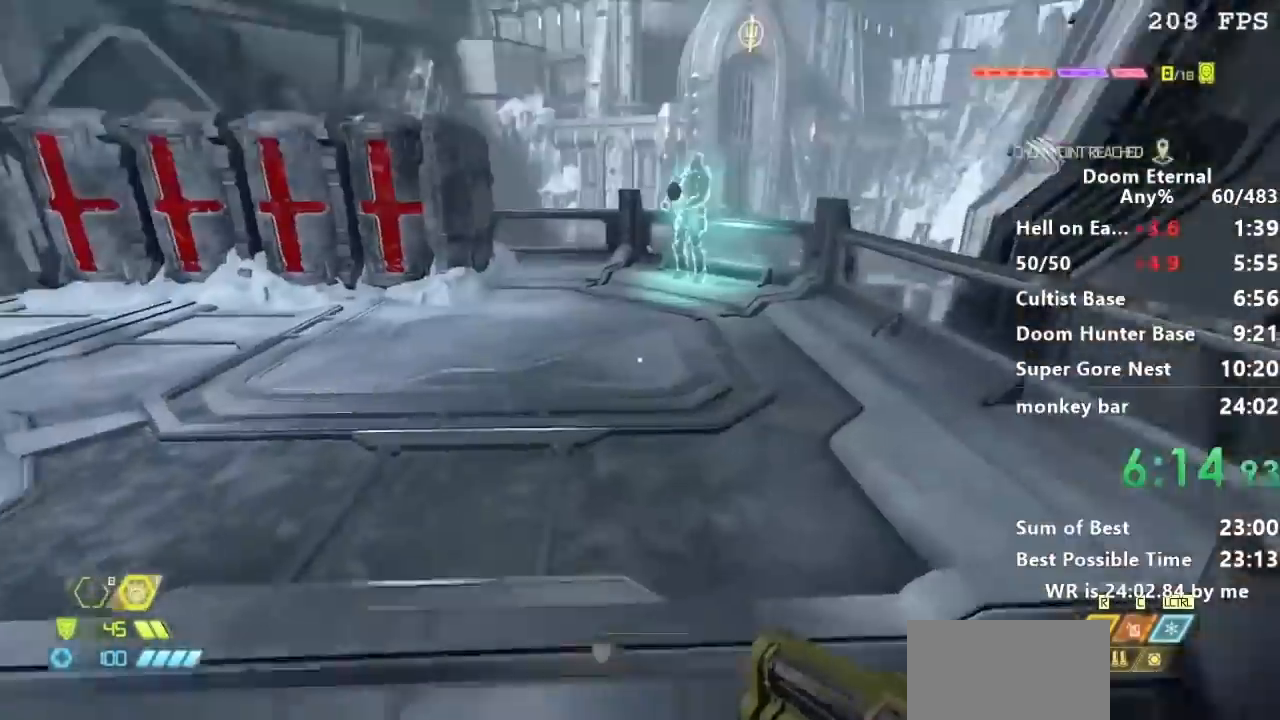
{"keys": ["w"], "events": []}
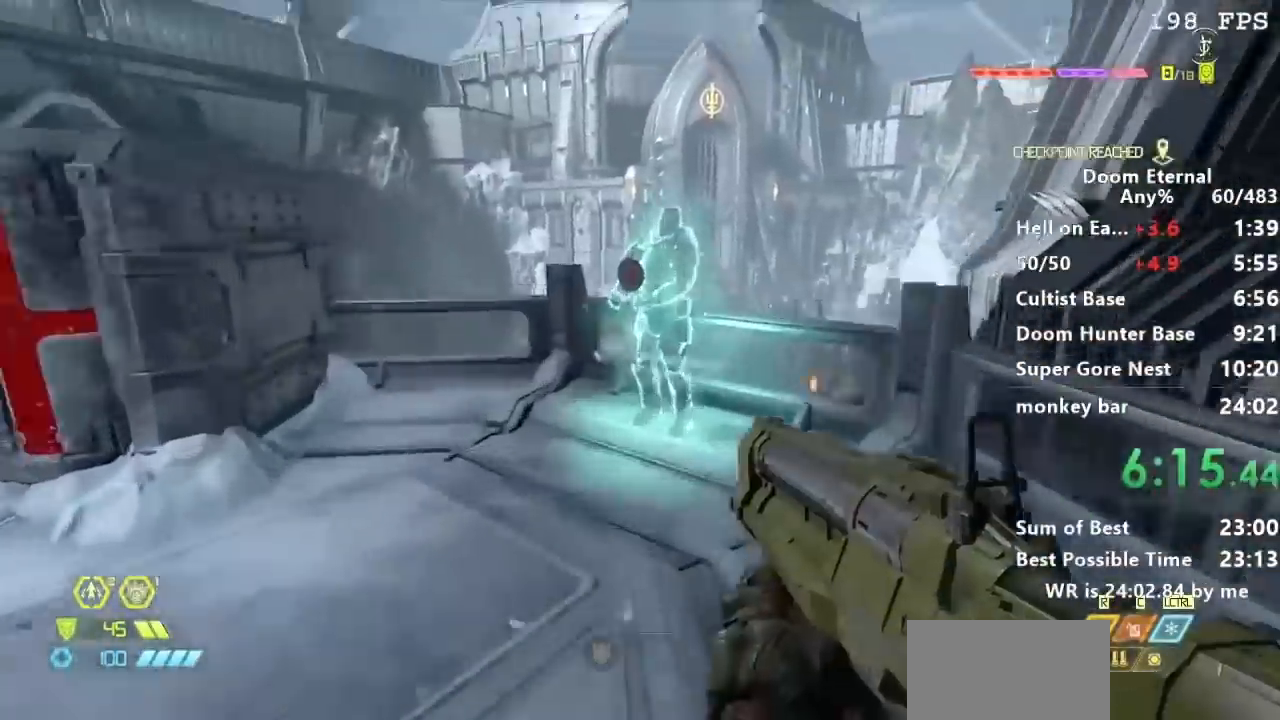
{"keys": [], "events": [[200, "e", "down"], [200, "w", "up"], [300, "e", "up"]]}
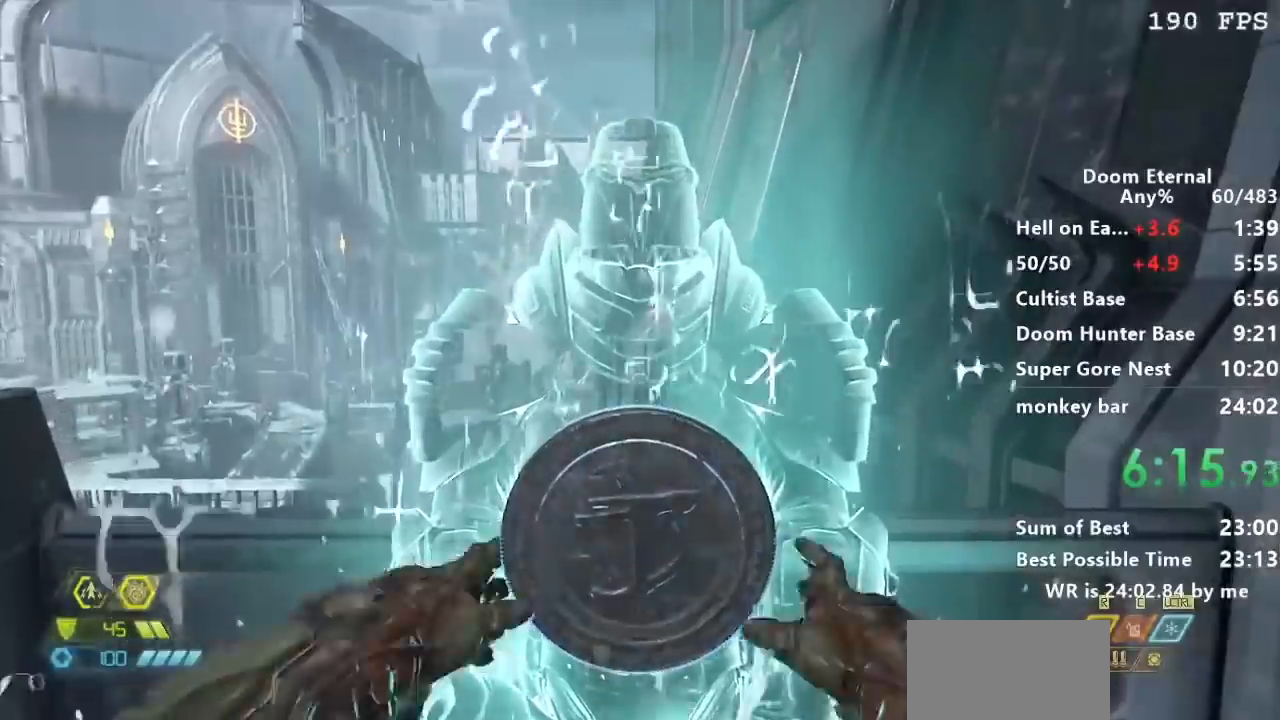
{"keys": [], "events": [[266, "e", "down"], [367, "e", "up"], [467, "e", "down"], [500, "e", "up"]]}
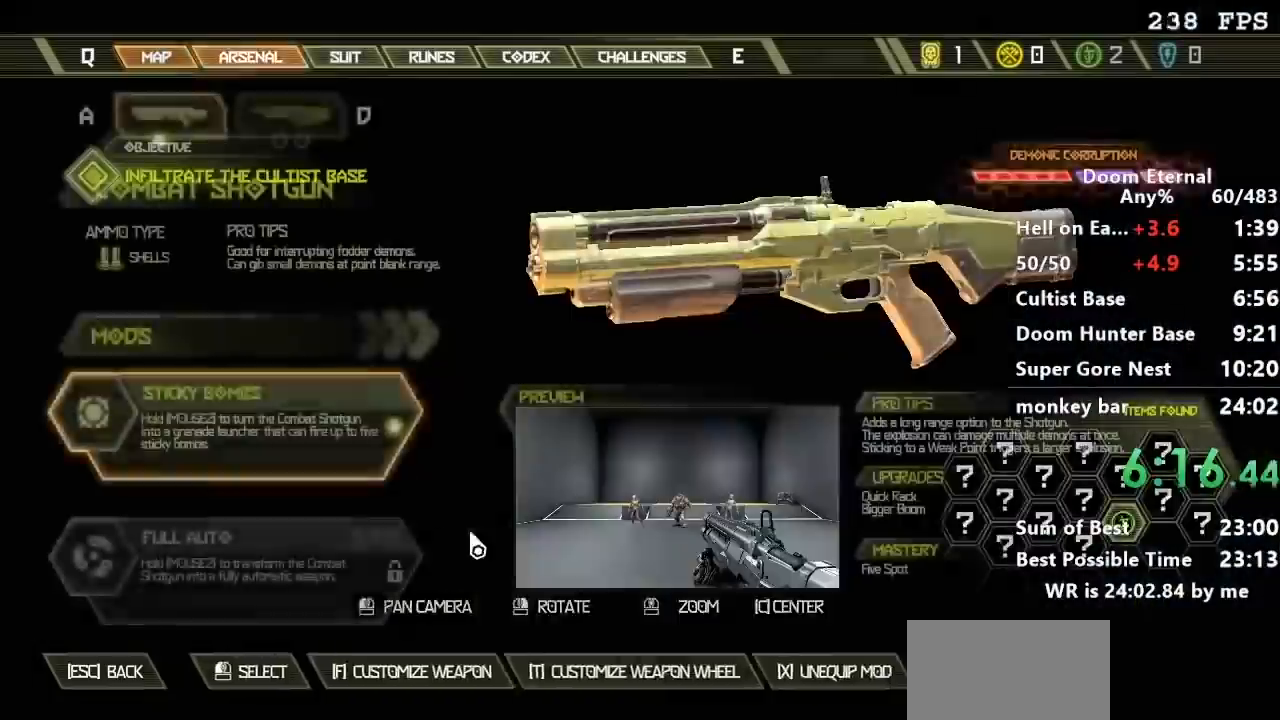
{"keys": [], "events": [[234, "e", "down"], [334, "e", "up"]]}
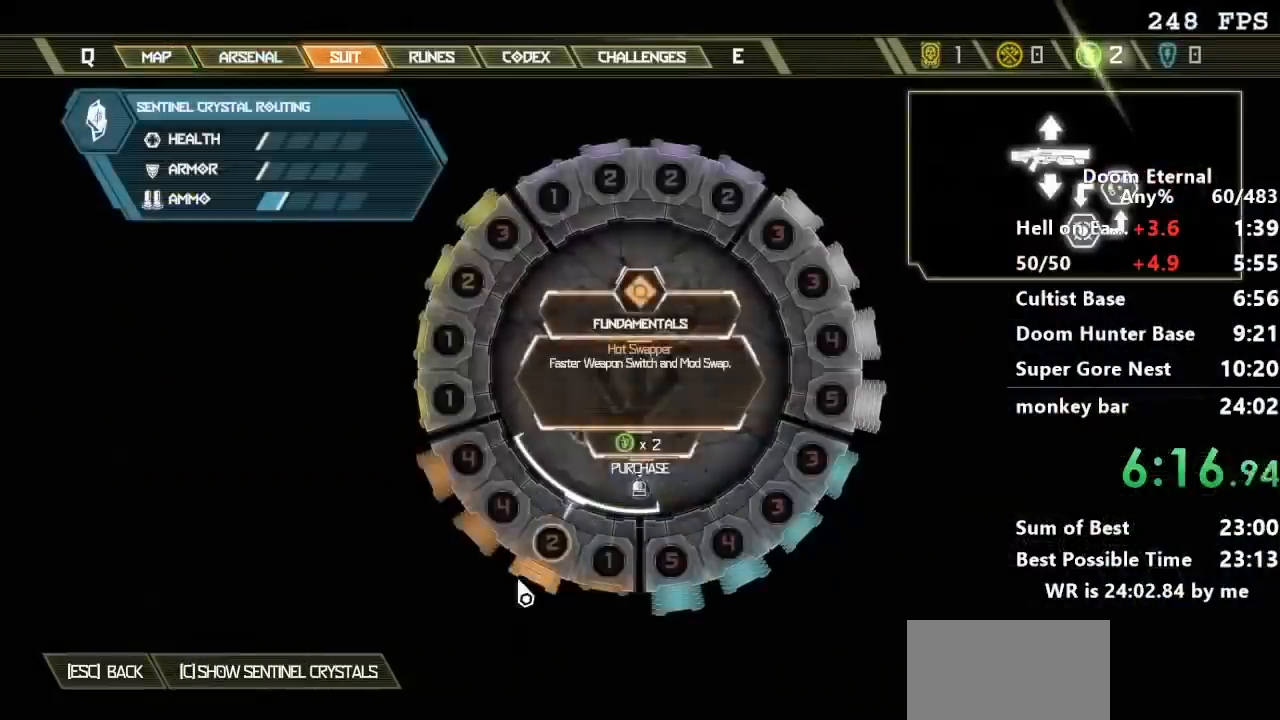
{"keys": [], "events": []}
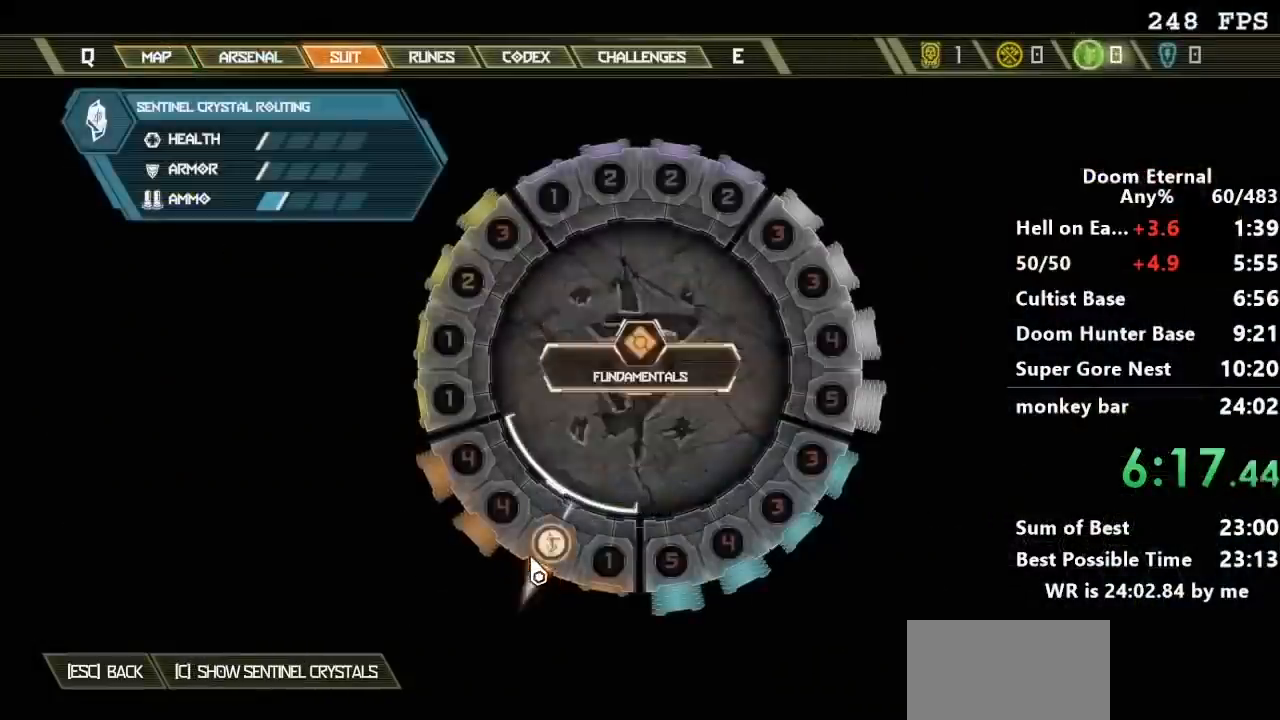
{"keys": [], "events": []}
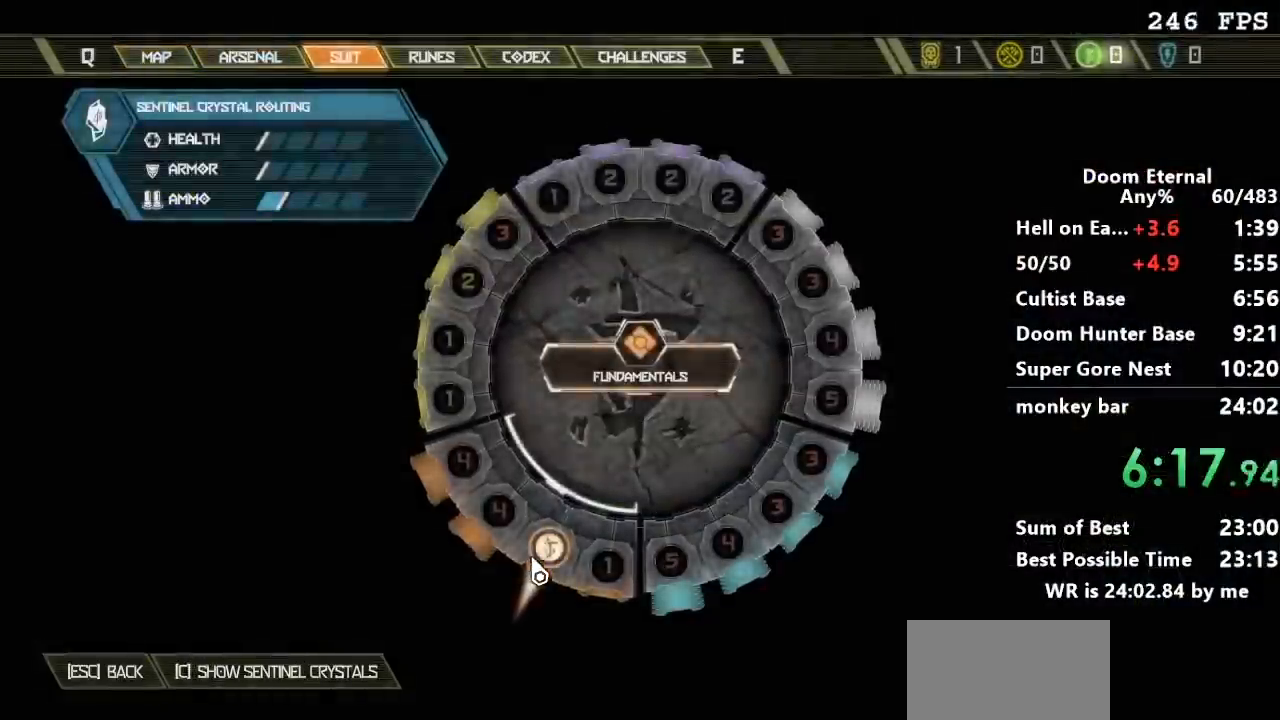
{"keys": [], "events": []}
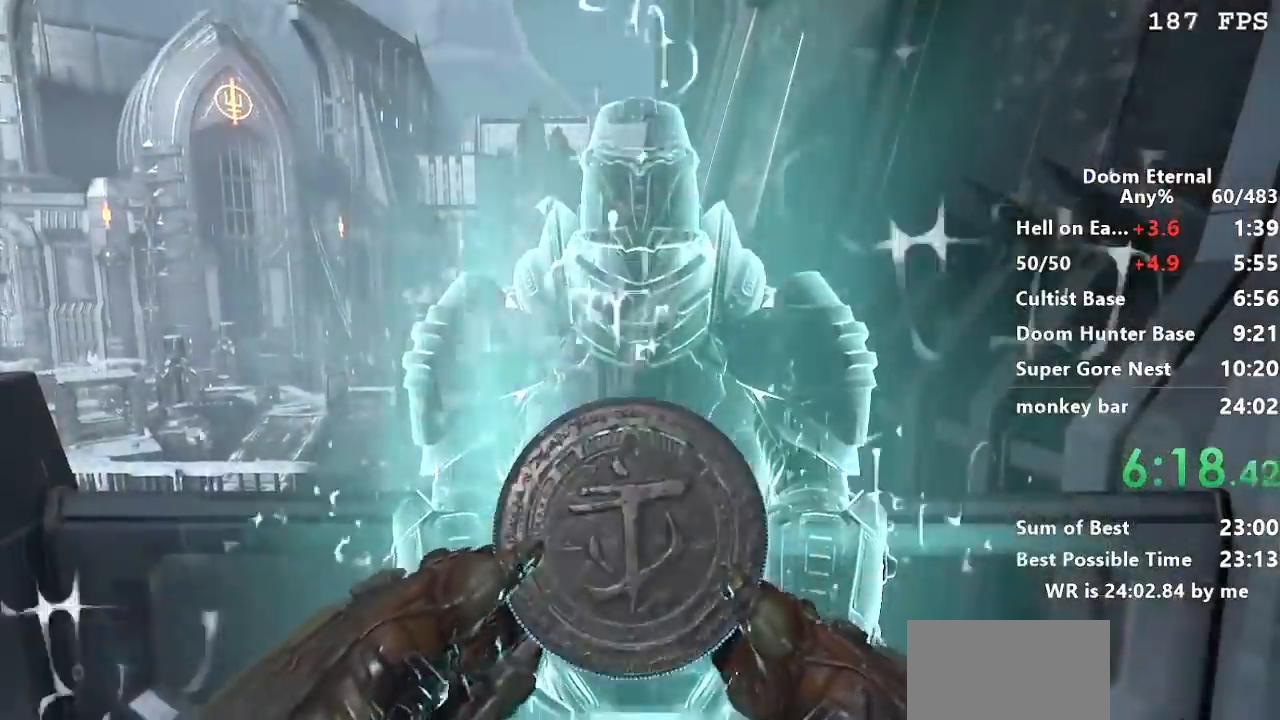
{"keys": [], "events": []}
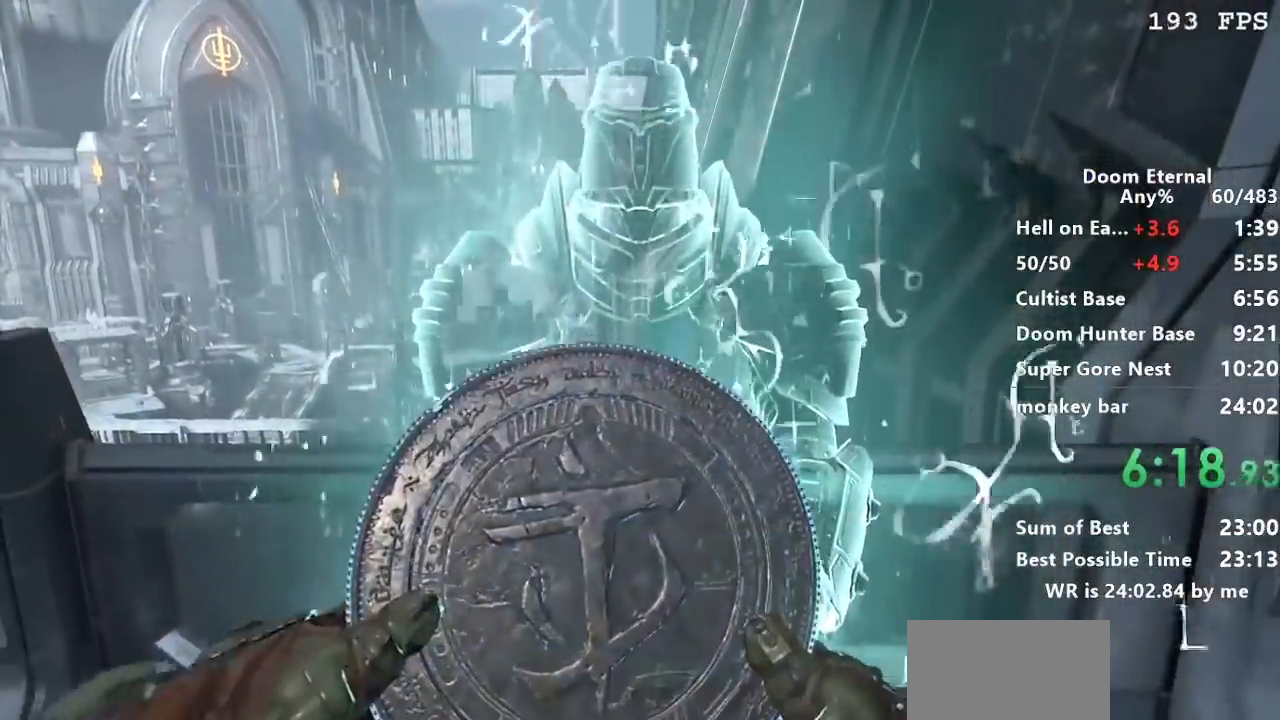
{"keys": [], "events": []}
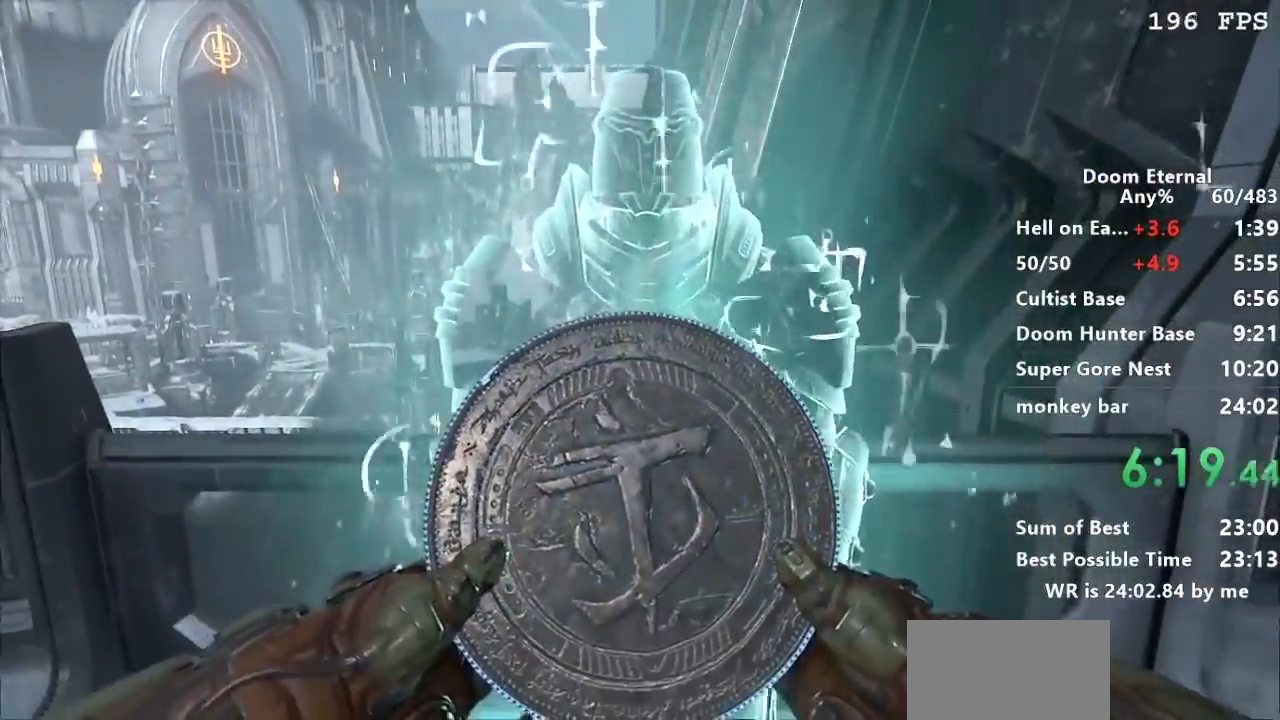
{"keys": [], "events": []}
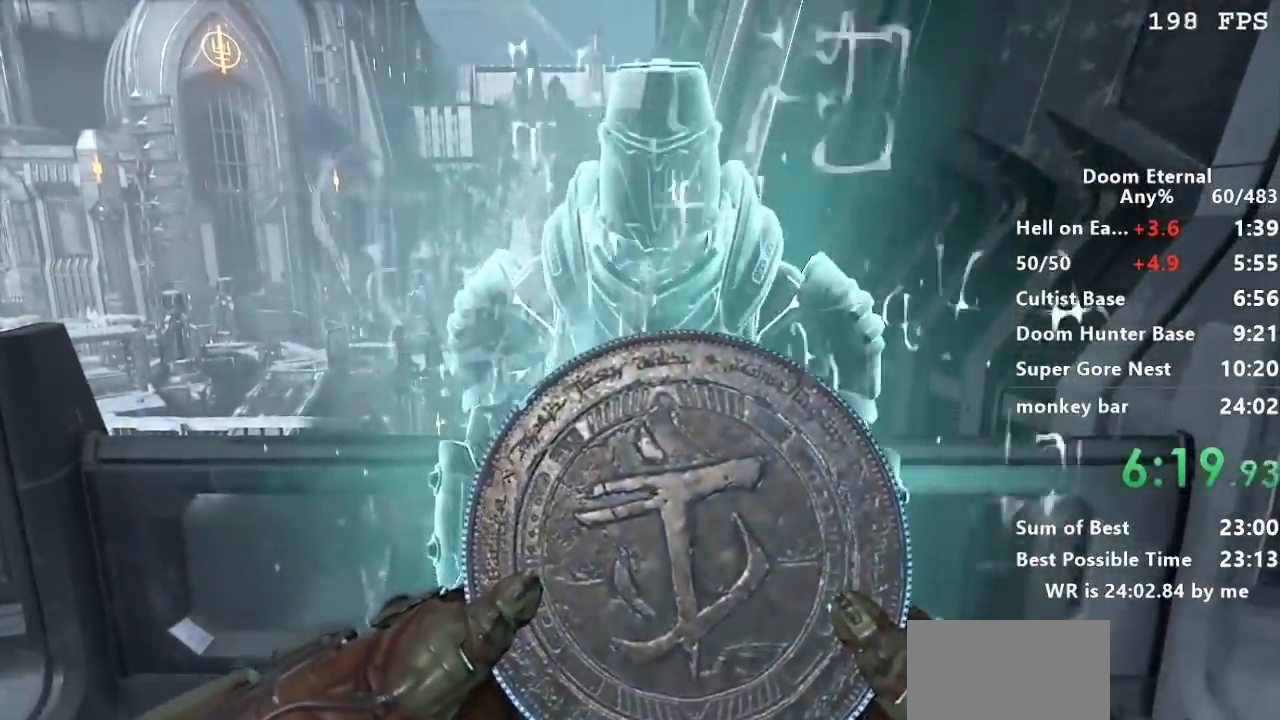
{"keys": [], "events": []}
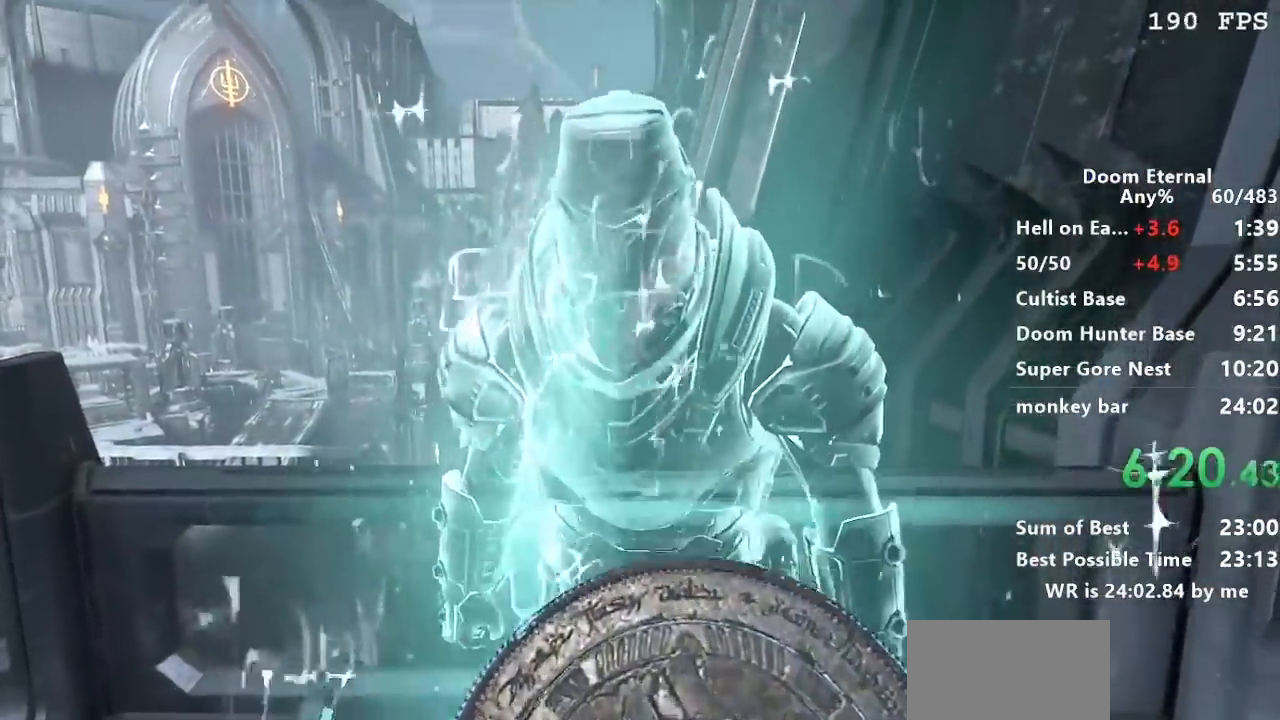
{"keys": ["d"], "events": [[134, "d", "down"]]}
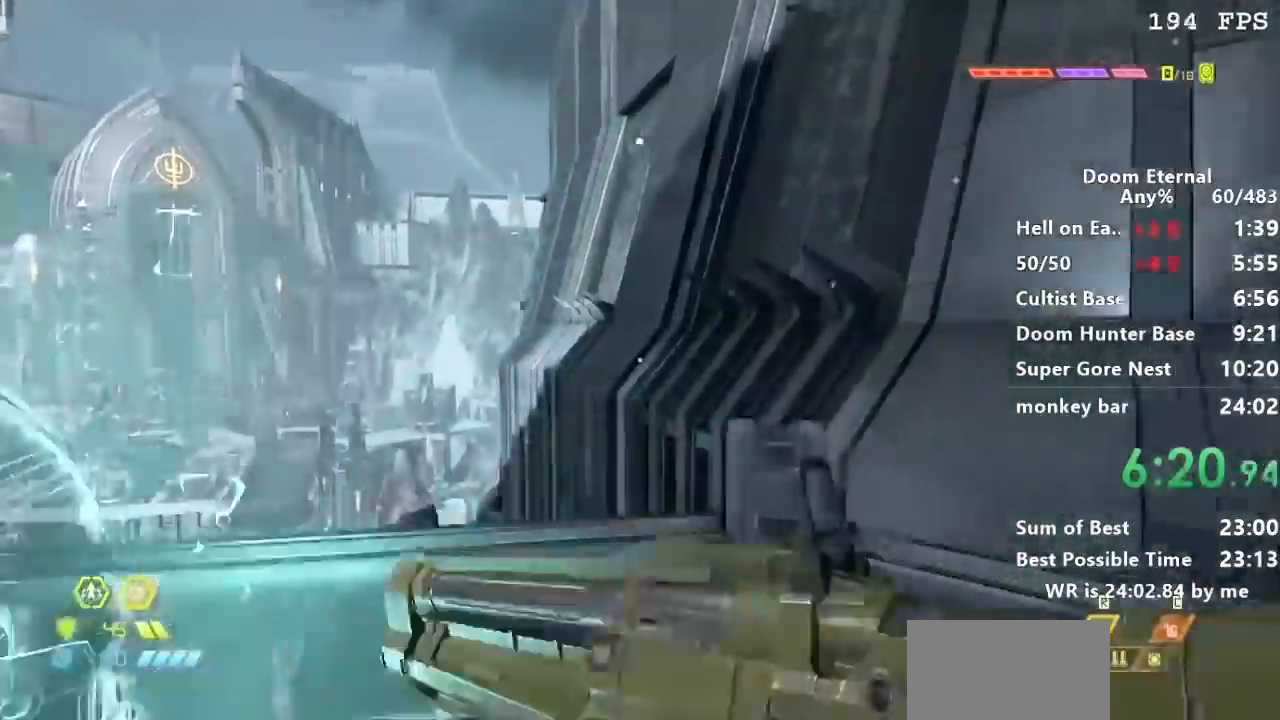
{"keys": ["s"], "events": [[133, "s", "down"], [200, "d", "up"]]}
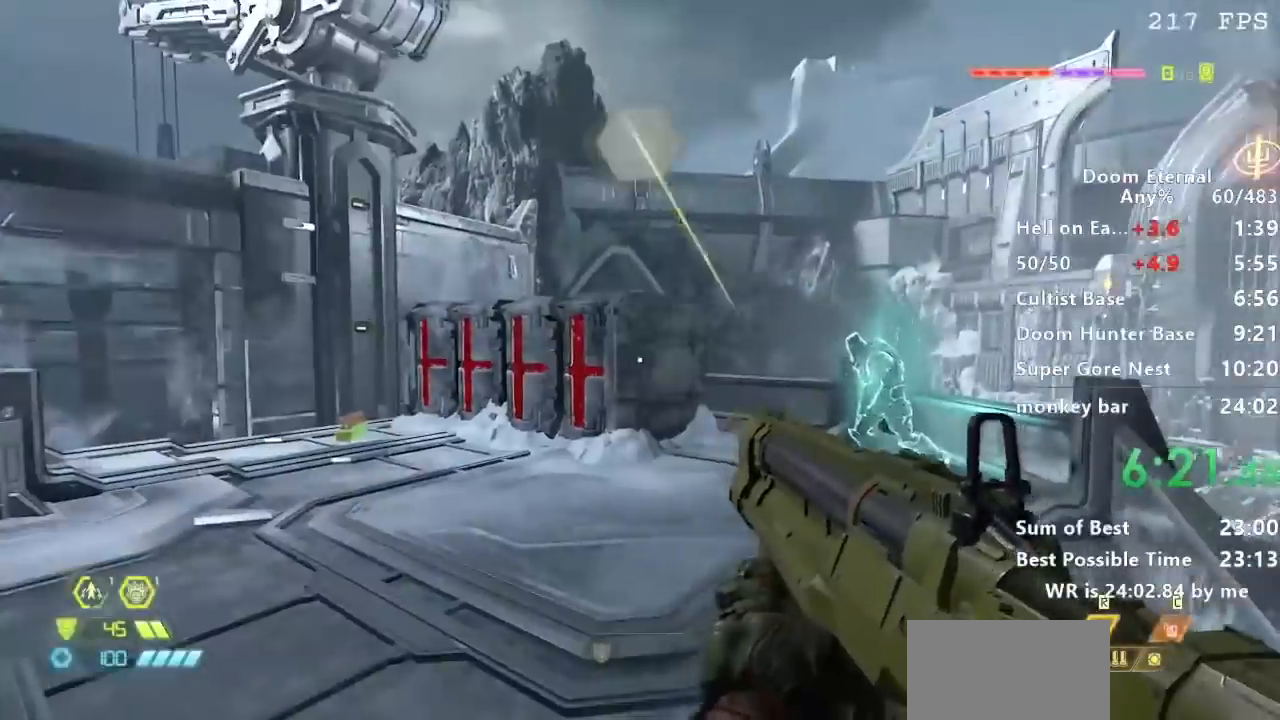
{"keys": ["q", "s"], "events": [[300, "q", "down"]]}
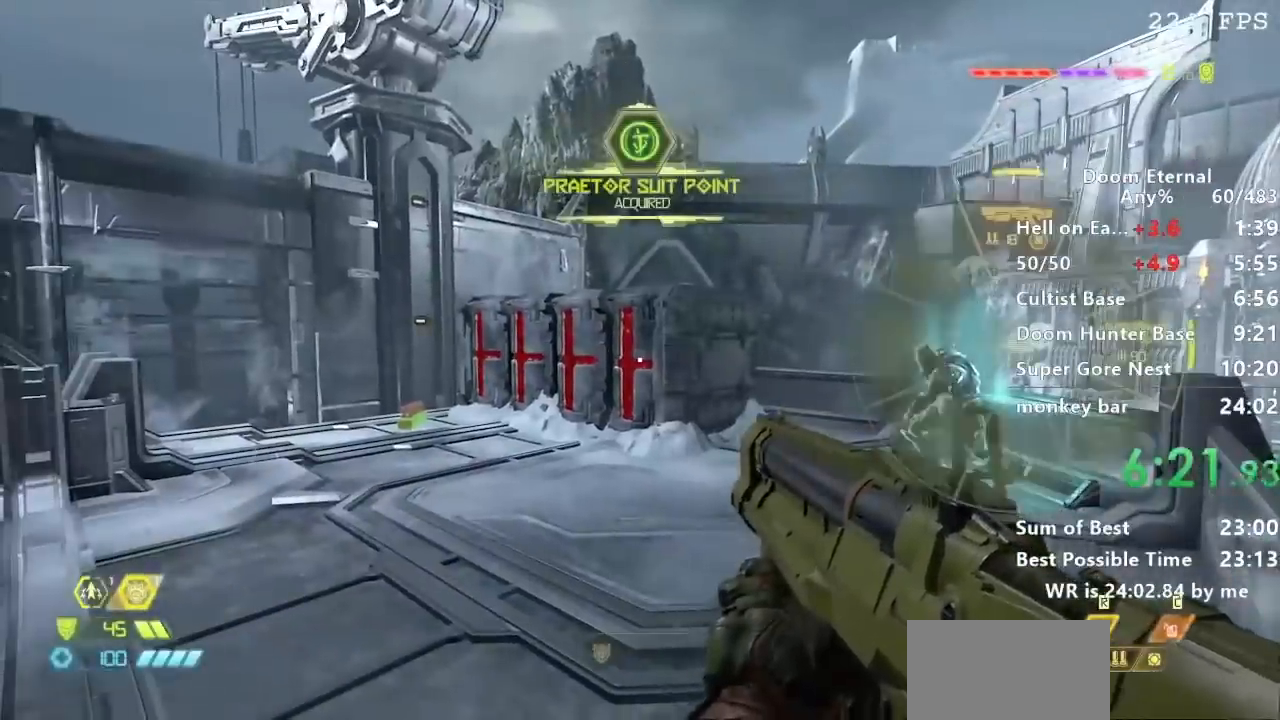
{"keys": ["q", "s"], "events": []}
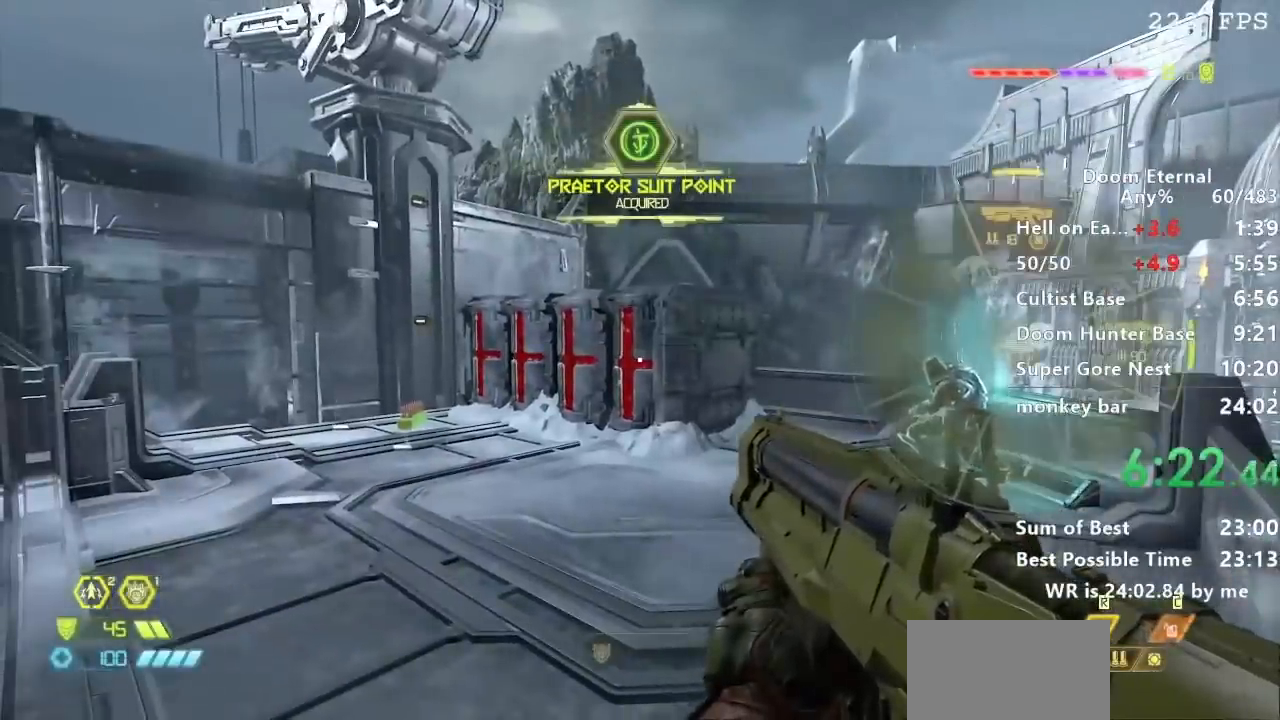
{"keys": [], "events": [[434, "q", "up"], [434, "s", "up"]]}
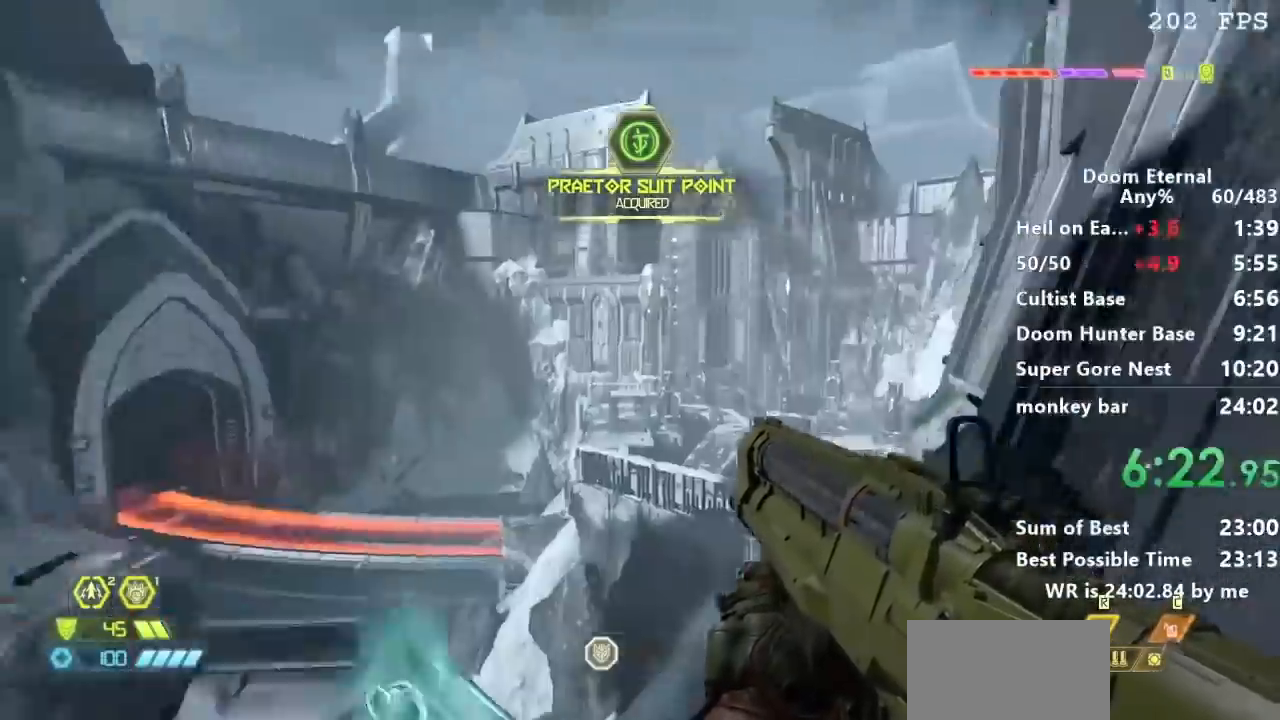
{"keys": ["w"], "events": [[66, "w", "down"]]}
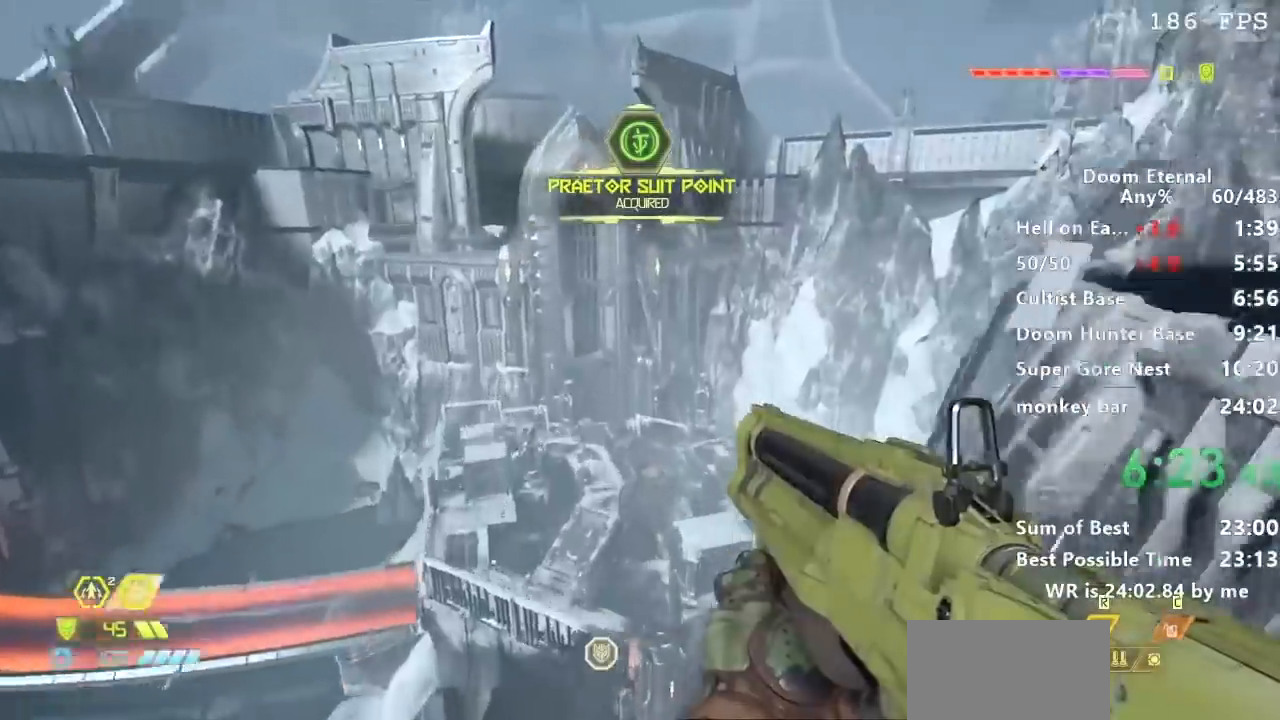
{"keys": ["w"], "events": []}
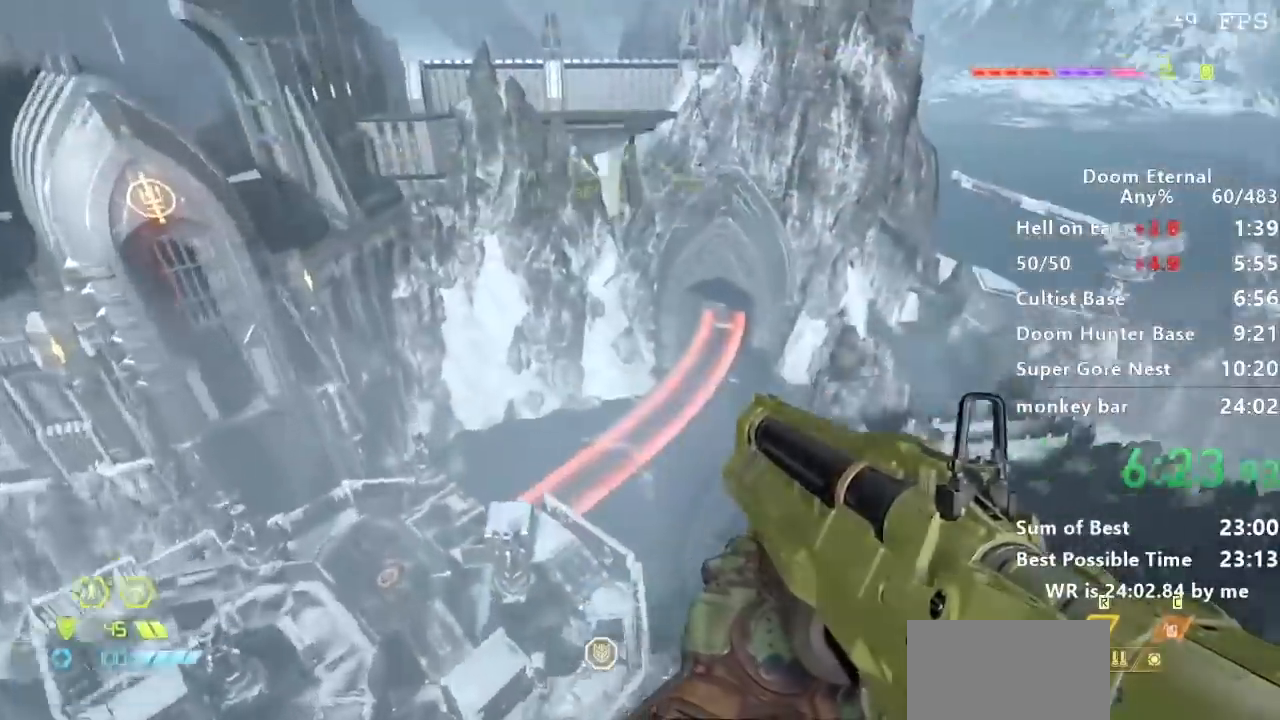
{"keys": ["w"], "events": []}